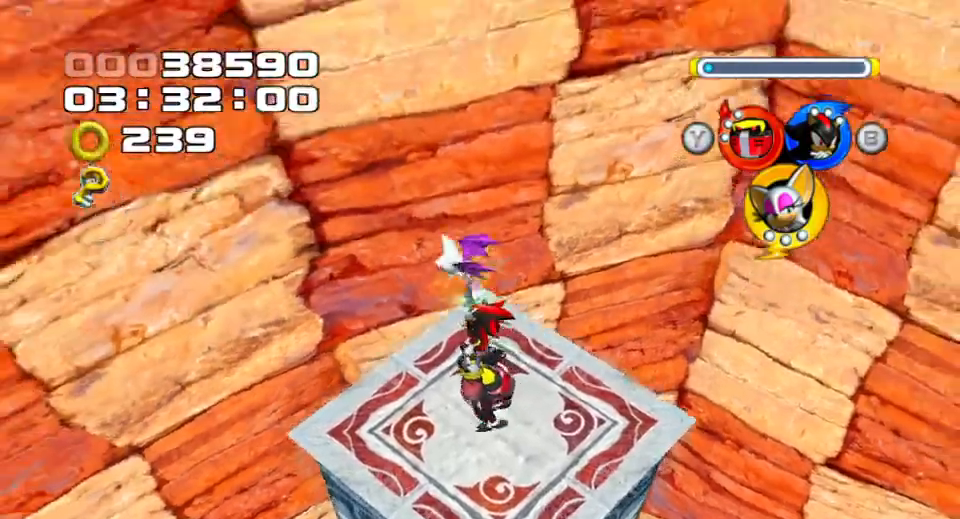
Gameplay with a controller (PlayStation layout); each line is a JSON object with the inputs held at the frame after it (dt_ms = milliseconds from this image to that frame). "events" lists button and stick changes between this image and that frame as [ms after this image, input, new state], when the widget could be followed in between. Not read: L3 R3 right_stick.
{"dt_ms": 500, "buttons": [], "left_stick": "center", "events": [[50, "left_stick", "up-left"], [267, "left_stick", "center"]]}
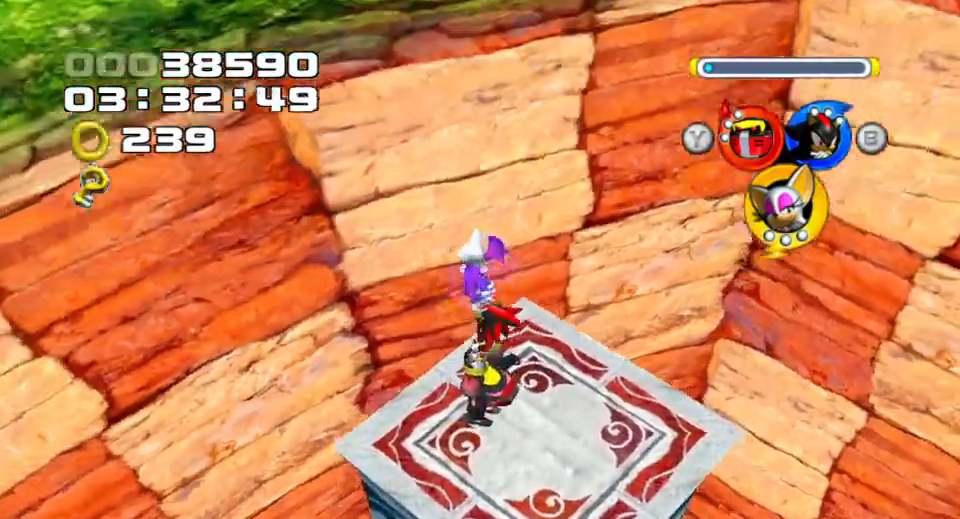
{"dt_ms": 500, "buttons": ["CROSS"], "left_stick": "up-left", "events": [[83, "left_stick", "up-left"], [133, "CROSS", "down"], [383, "CROSS", "up"], [433, "CROSS", "down"]]}
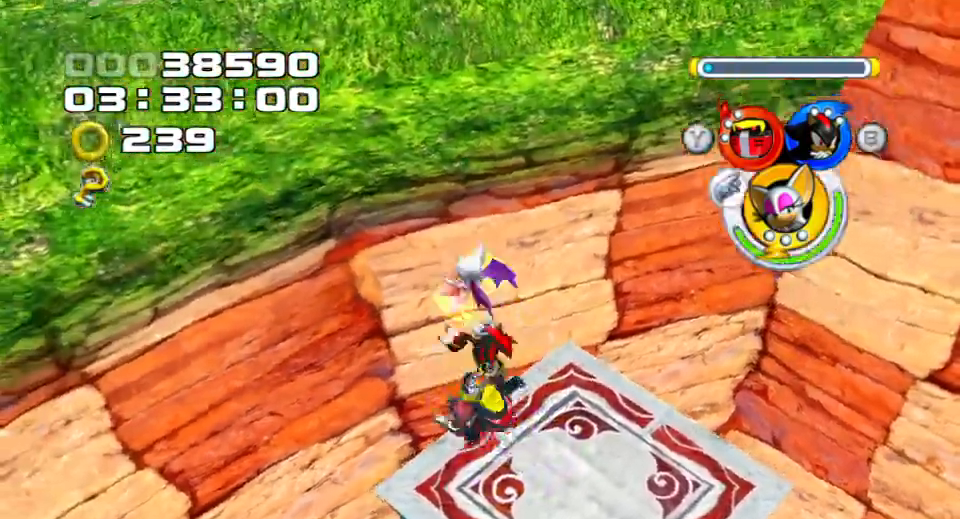
{"dt_ms": 500, "buttons": ["CROSS"], "left_stick": "up-left", "events": [[217, "CROSS", "up"], [250, "CROSS", "down"]]}
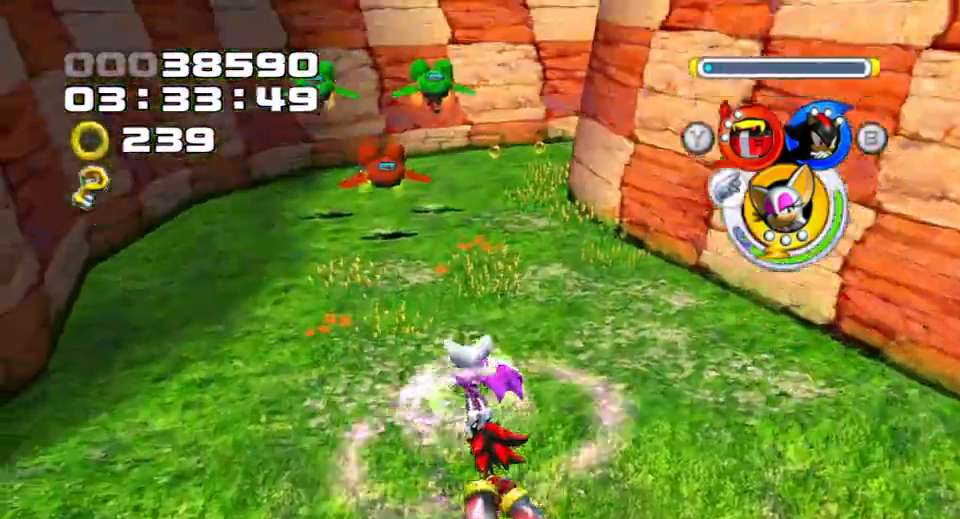
{"dt_ms": 500, "buttons": [], "left_stick": "up", "events": [[183, "CROSS", "up"], [283, "CIRCLE", "down"], [450, "left_stick", "up"], [467, "CIRCLE", "up"]]}
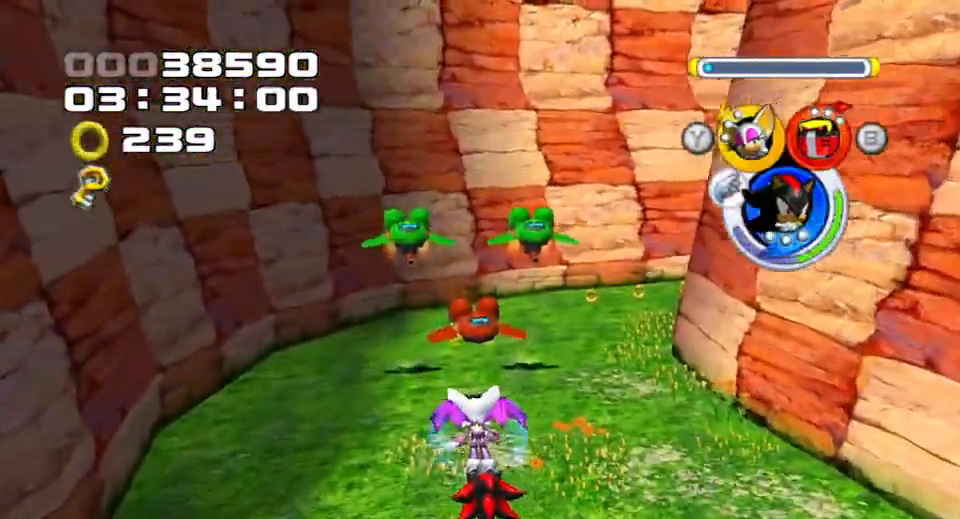
{"dt_ms": 500, "buttons": [], "left_stick": "up", "events": []}
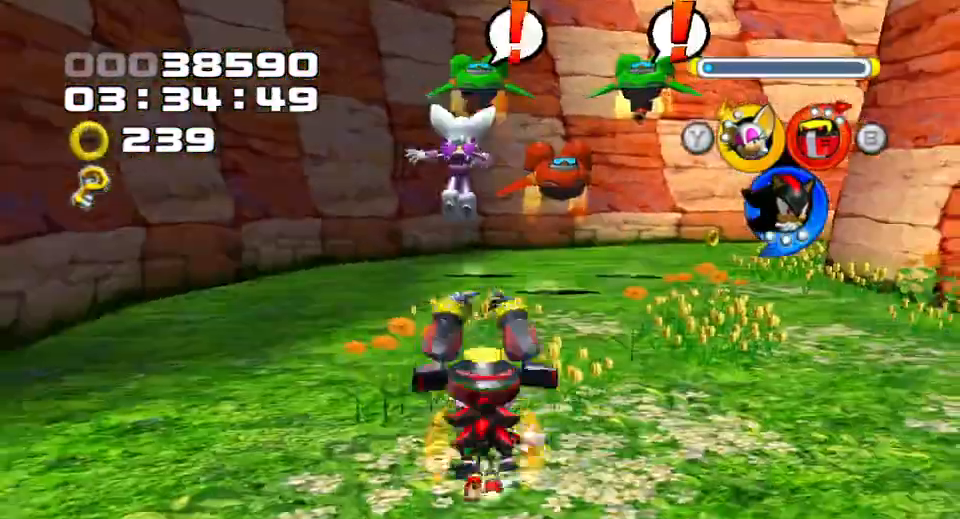
{"dt_ms": 500, "buttons": ["CROSS"], "left_stick": "up", "events": [[317, "CROSS", "down"]]}
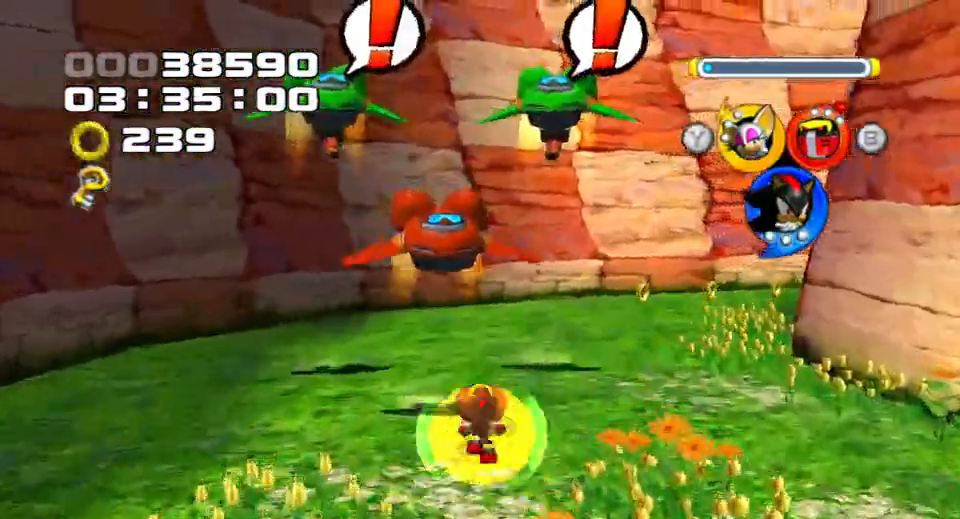
{"dt_ms": 500, "buttons": ["CROSS"], "left_stick": "up", "events": [[283, "CROSS", "up"], [367, "CROSS", "down"]]}
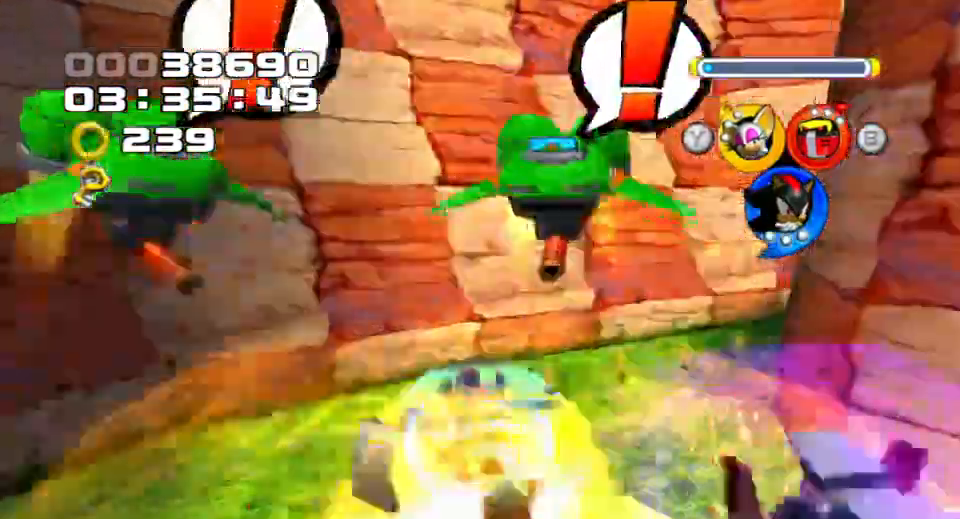
{"dt_ms": 500, "buttons": ["CROSS"], "left_stick": "up-right", "events": [[83, "left_stick", "up-left"], [250, "CROSS", "up"], [300, "CROSS", "down"], [467, "left_stick", "up-right"]]}
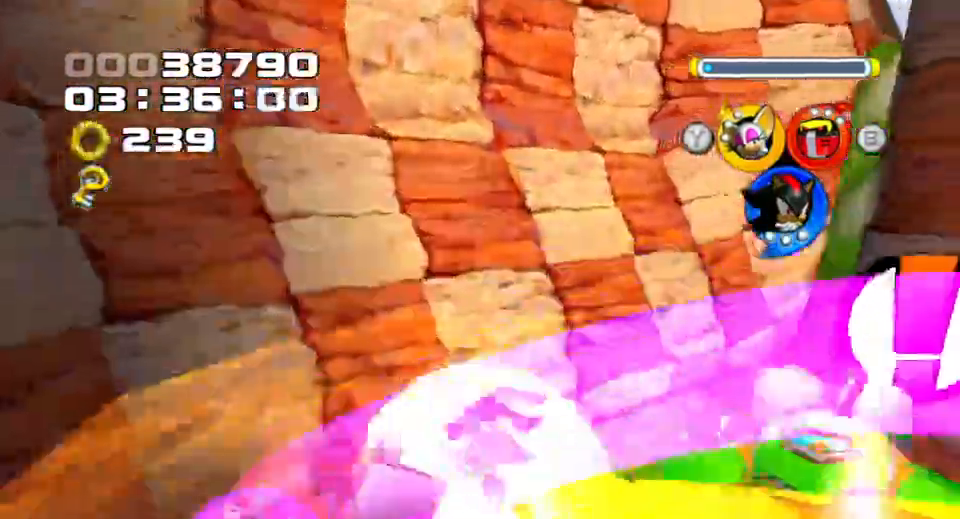
{"dt_ms": 500, "buttons": [], "left_stick": "left", "events": [[50, "CROSS", "up"], [117, "CROSS", "down"], [300, "left_stick", "up-left"], [367, "CROSS", "up"], [367, "left_stick", "left"]]}
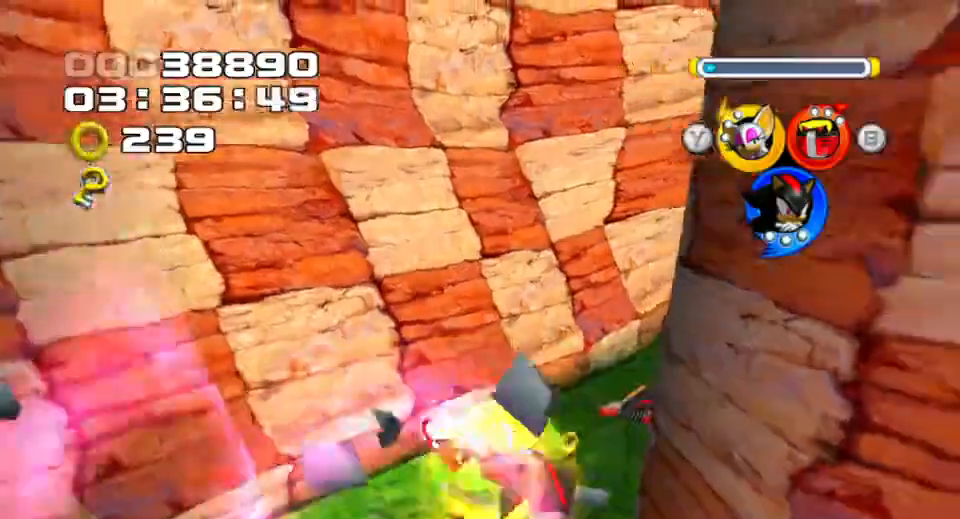
{"dt_ms": 500, "buttons": [], "left_stick": "up-left", "events": [[233, "CROSS", "down"], [317, "CROSS", "up"], [450, "left_stick", "up-left"]]}
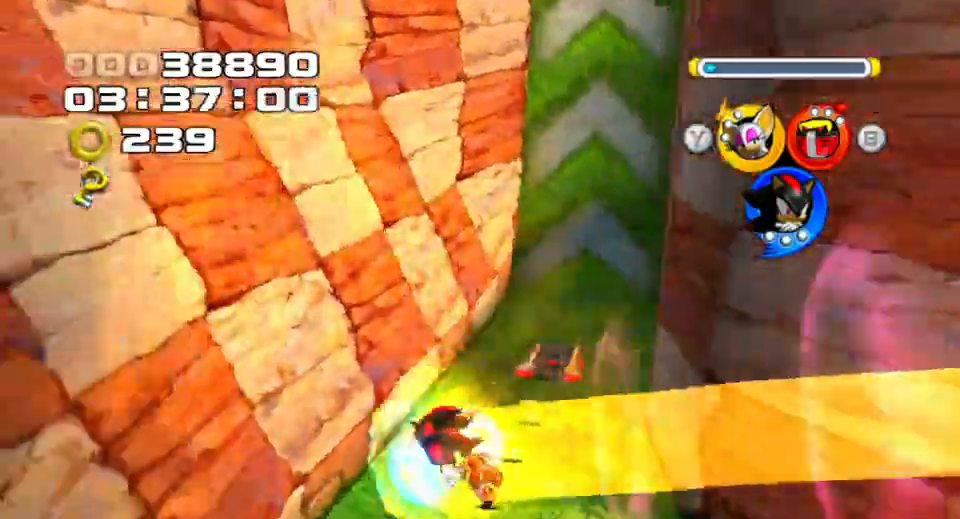
{"dt_ms": 500, "buttons": [], "left_stick": "center", "events": [[50, "left_stick", "up"], [350, "left_stick", "center"]]}
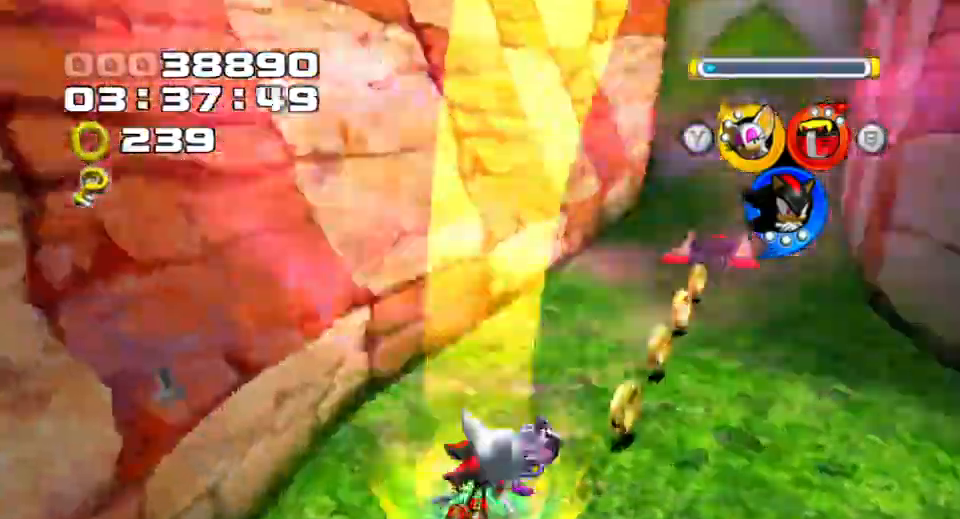
{"dt_ms": 1000, "buttons": ["CROSS"], "left_stick": "up"}
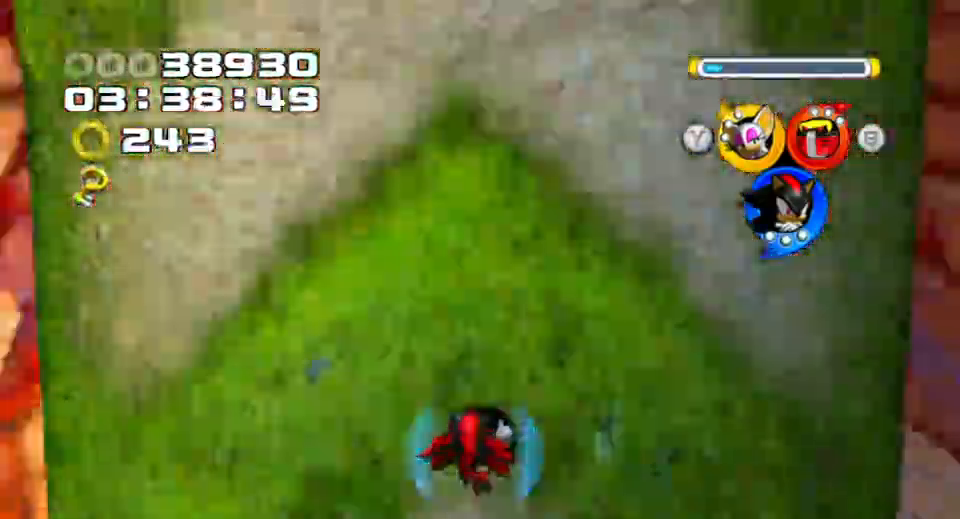
{"dt_ms": 500, "buttons": ["CROSS"], "left_stick": "up", "events": []}
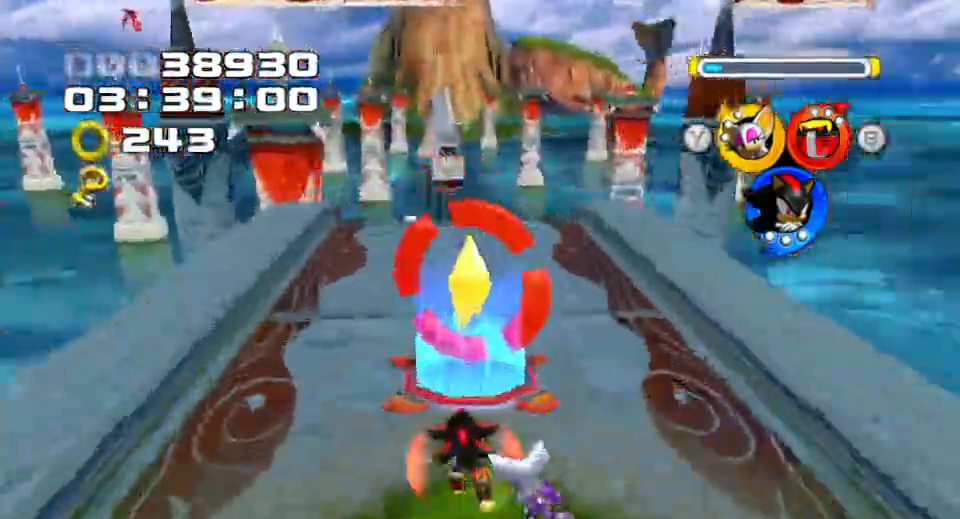
{"dt_ms": 500, "buttons": [], "left_stick": "up", "events": [[500, "CROSS", "up"]]}
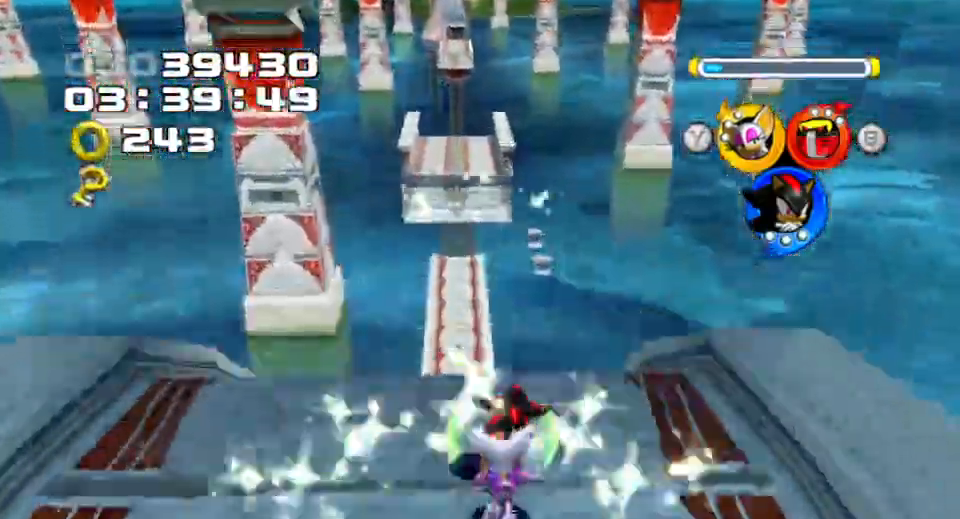
{"dt_ms": 500, "buttons": [], "left_stick": "up", "events": []}
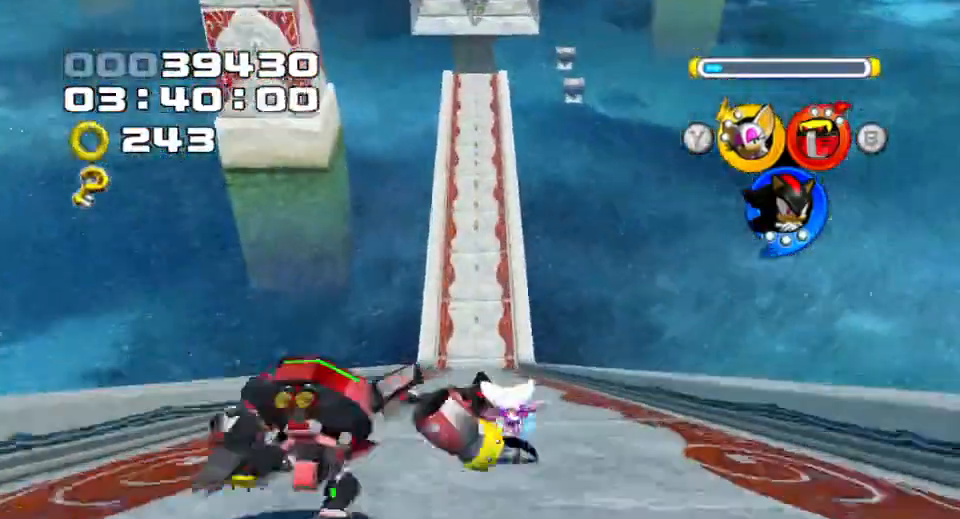
{"dt_ms": 500, "buttons": [], "left_stick": "up", "events": []}
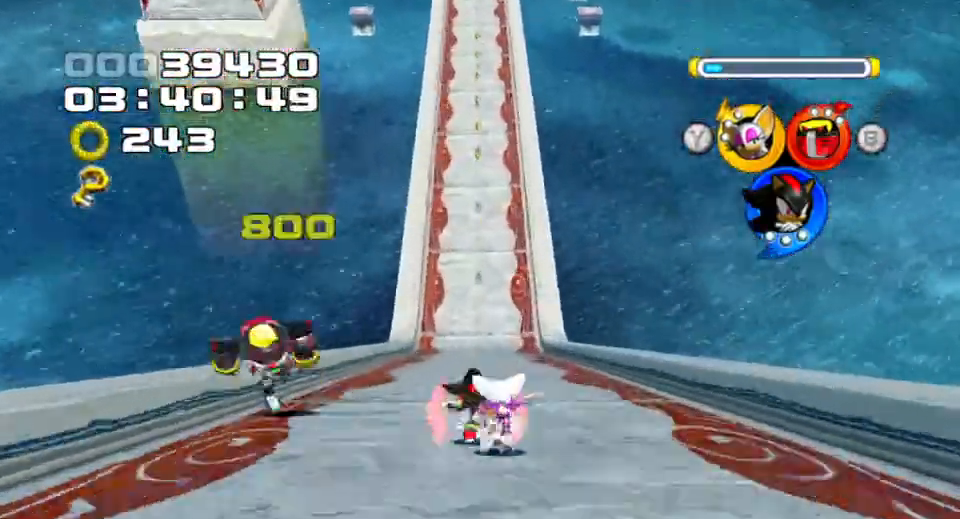
{"dt_ms": 500, "buttons": [], "left_stick": "up", "events": []}
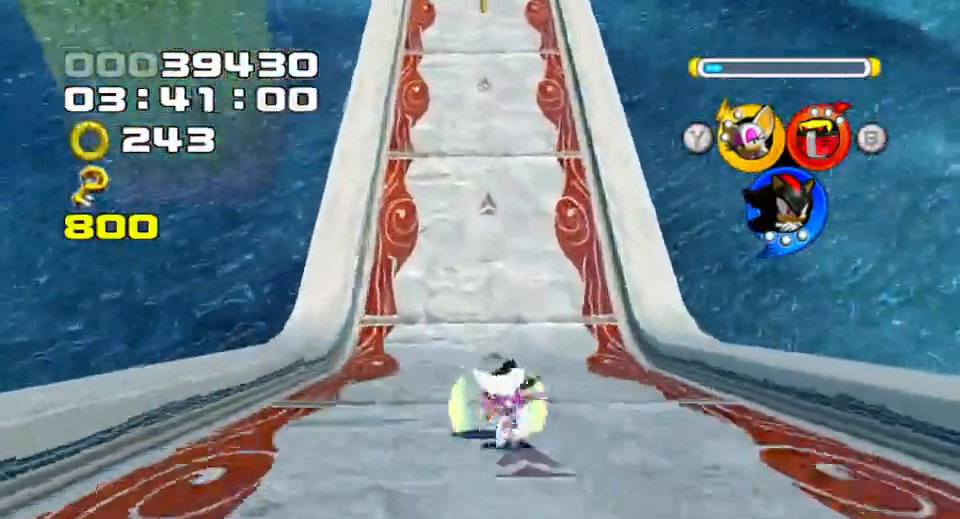
{"dt_ms": 500, "buttons": [], "left_stick": "up", "events": []}
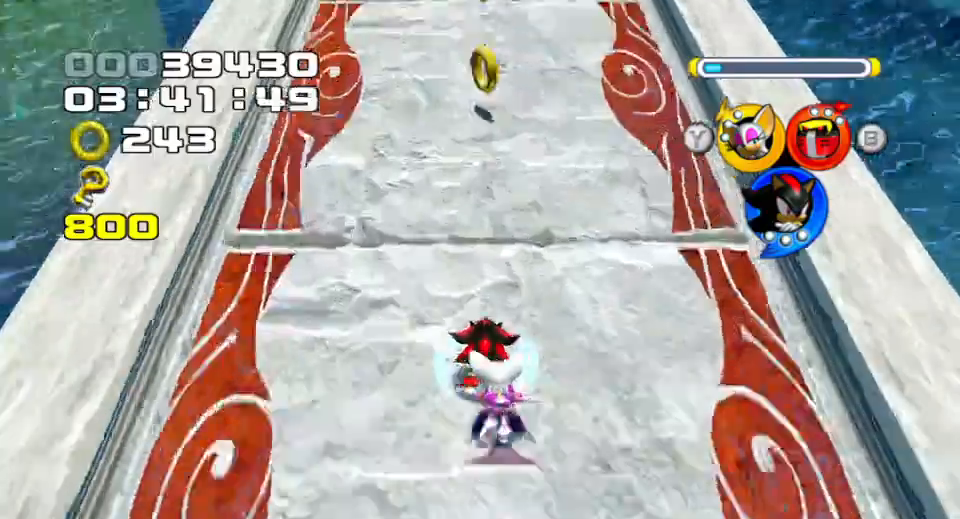
{"dt_ms": 500, "buttons": [], "left_stick": "up", "events": []}
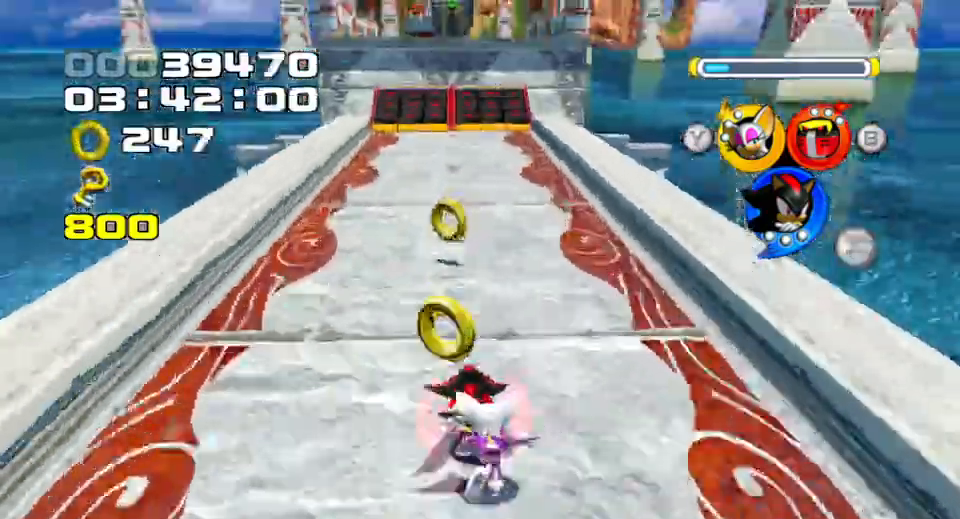
{"dt_ms": 500, "buttons": [], "left_stick": "up-left", "events": [[150, "left_stick", "up-left"]]}
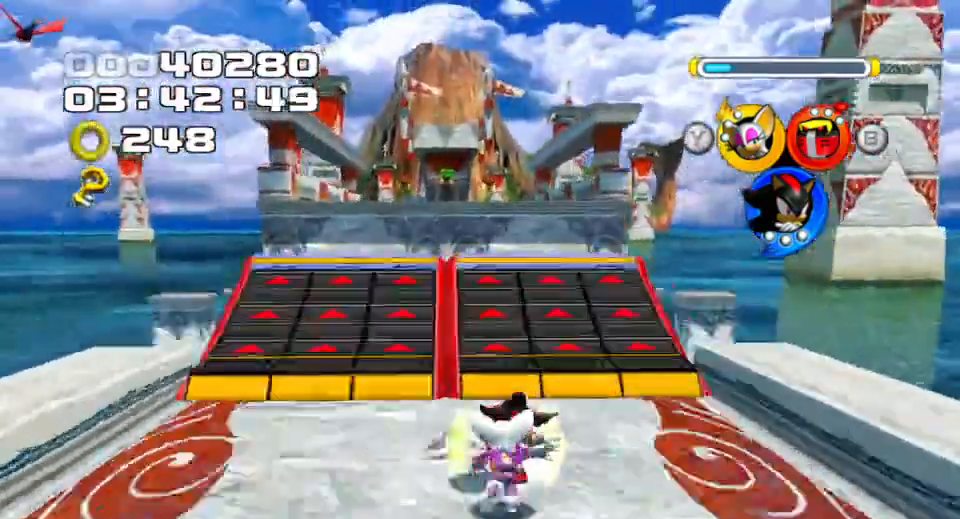
{"dt_ms": 500, "buttons": [], "left_stick": "center", "events": [[200, "left_stick", "center"]]}
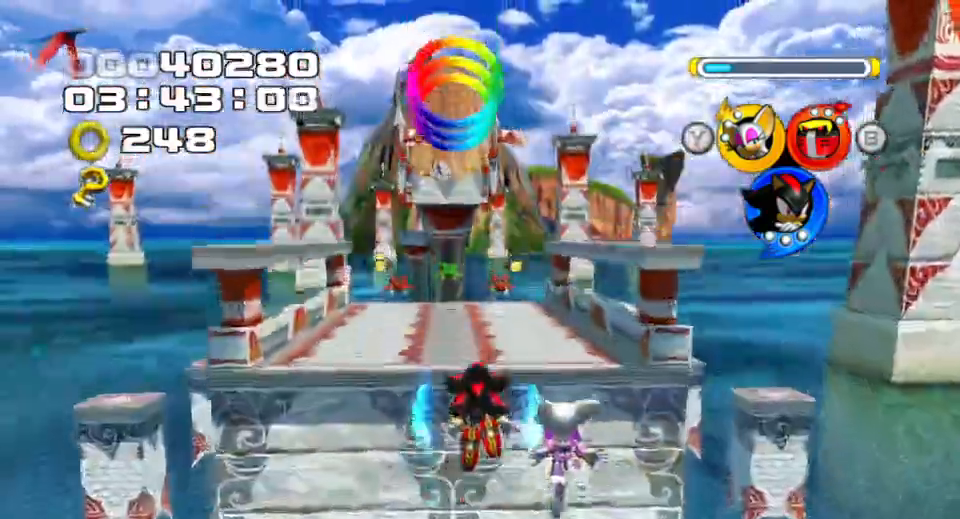
{"dt_ms": 500, "buttons": [], "left_stick": "center", "events": []}
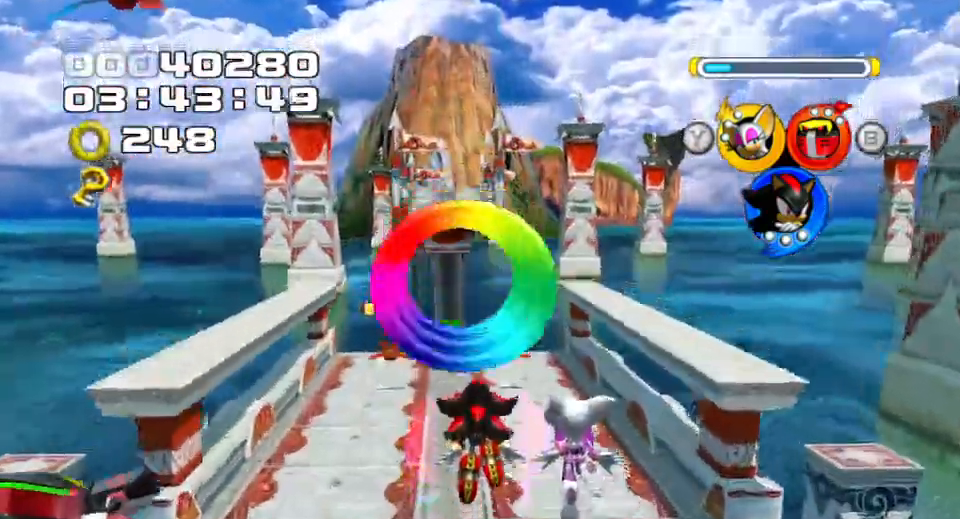
{"dt_ms": 500, "buttons": [], "left_stick": "center", "events": []}
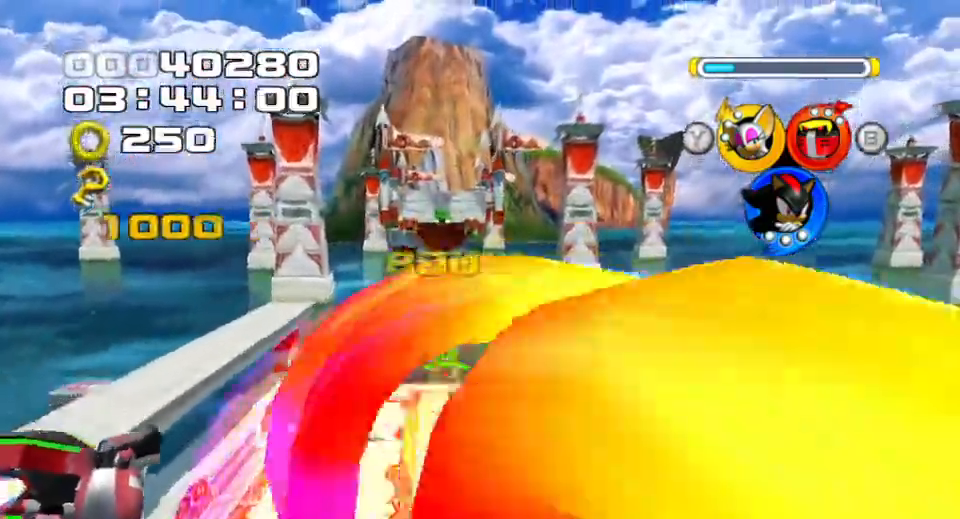
{"dt_ms": 500, "buttons": [], "left_stick": "up", "events": [[150, "left_stick", "up"]]}
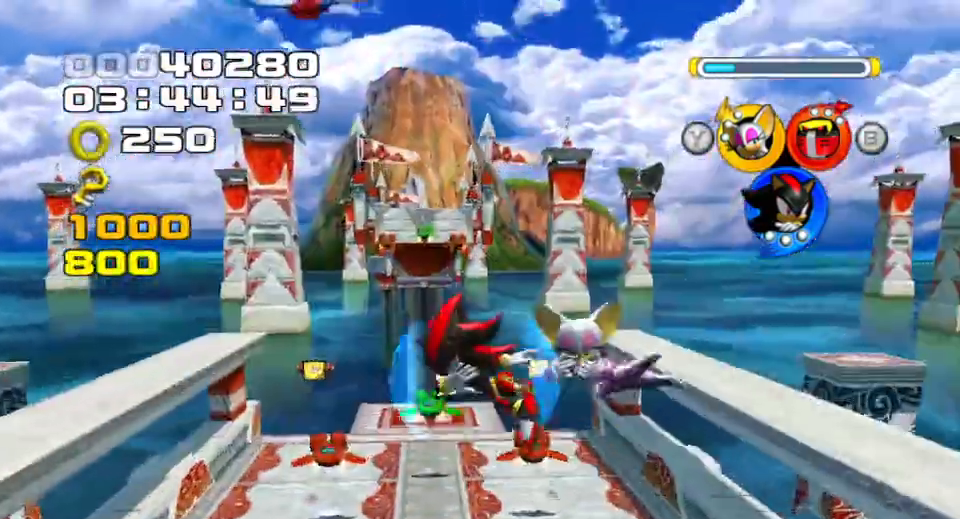
{"dt_ms": 500, "buttons": [], "left_stick": "up", "events": []}
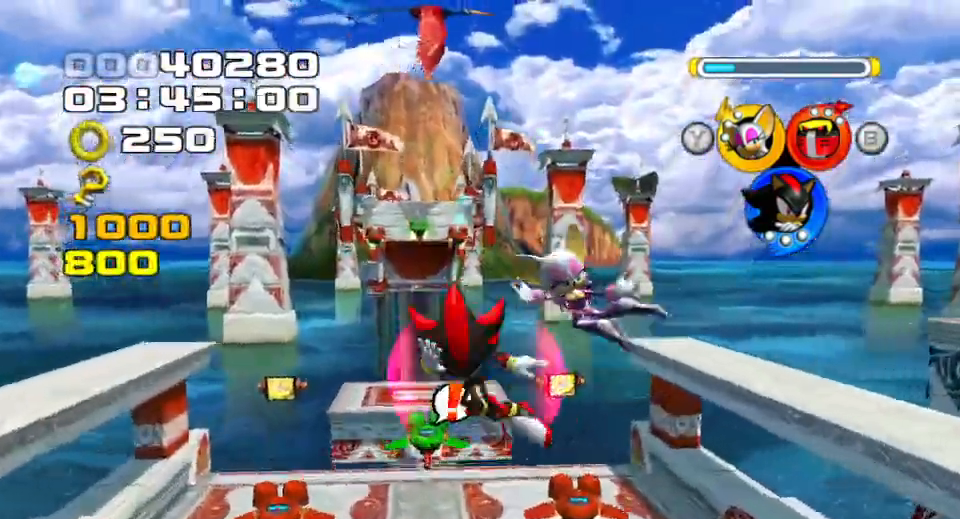
{"dt_ms": 500, "buttons": [], "left_stick": "up-right", "events": [[17, "left_stick", "up-right"]]}
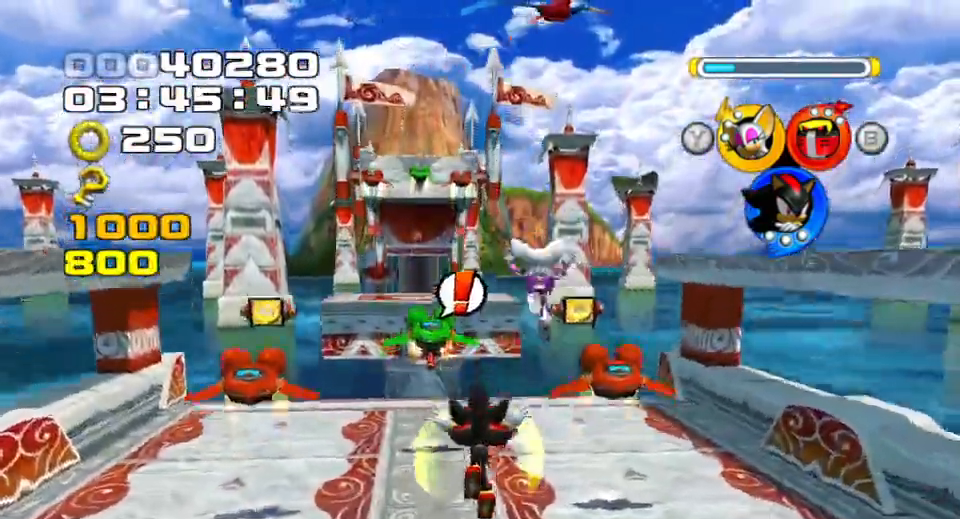
{"dt_ms": 500, "buttons": [], "left_stick": "up-right", "events": []}
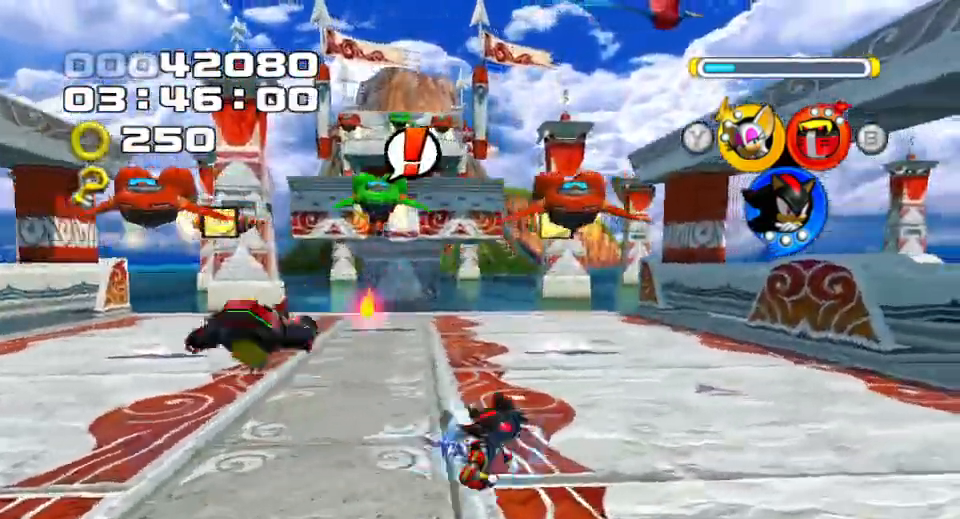
{"dt_ms": 500, "buttons": ["CROSS"], "left_stick": "up", "events": [[250, "CROSS", "down"], [433, "left_stick", "up"]]}
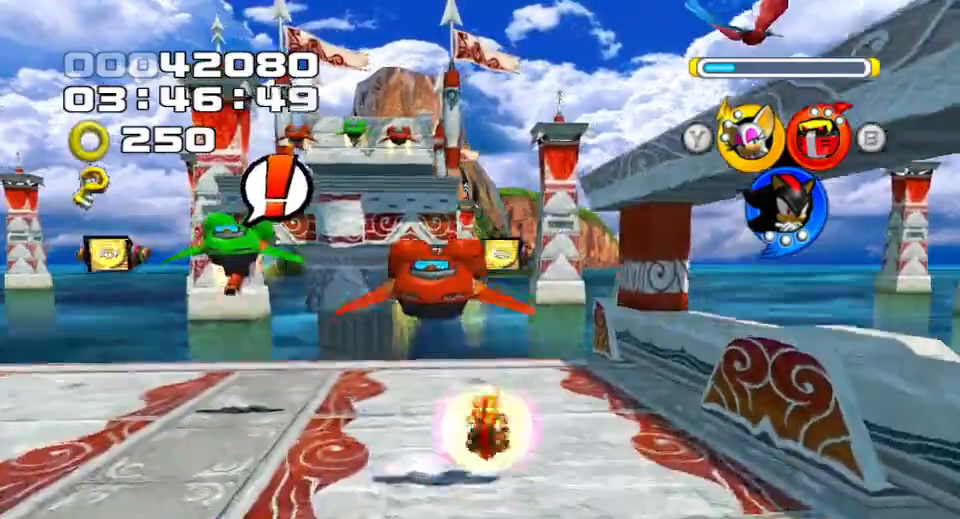
{"dt_ms": 500, "buttons": ["CROSS"], "left_stick": "up", "events": []}
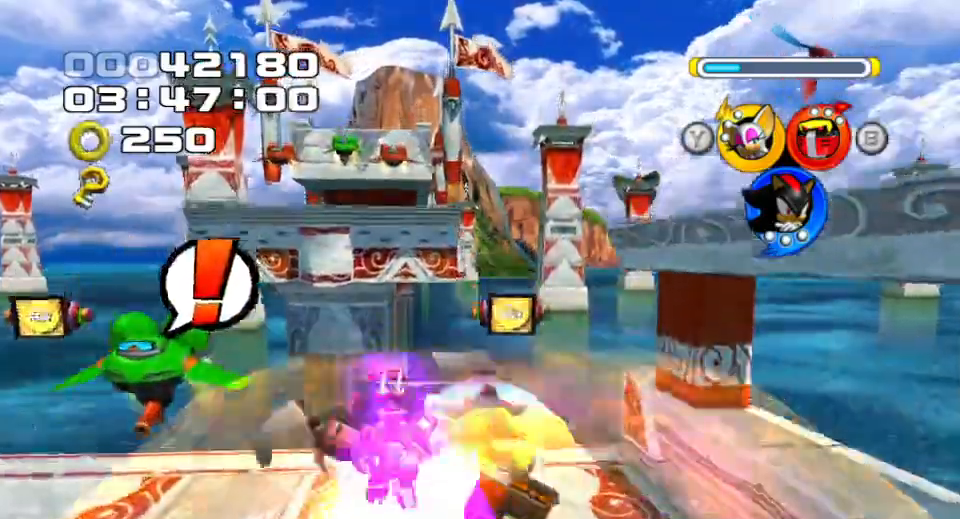
{"dt_ms": 500, "buttons": ["CROSS"], "left_stick": "up-left", "events": [[167, "CROSS", "up"], [200, "left_stick", "up-left"], [217, "CROSS", "down"]]}